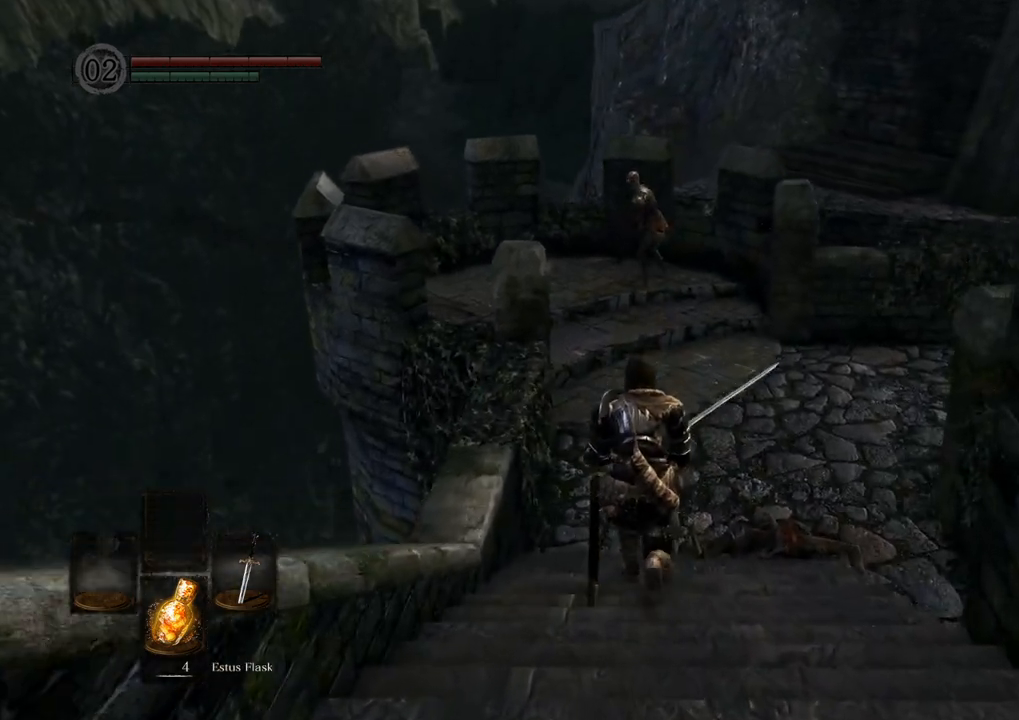
Gameplay with a controller (PlayStation layout); each line is a JSON object with the inputs held at the frame after it. "events" lists button and stick changes between this image and that frame as [ms after this image, input, new state], when the widget could be followed in between. Not read: L3 R3.
{"buttons": [], "left_stick": "up", "right_stick": "center", "events": []}
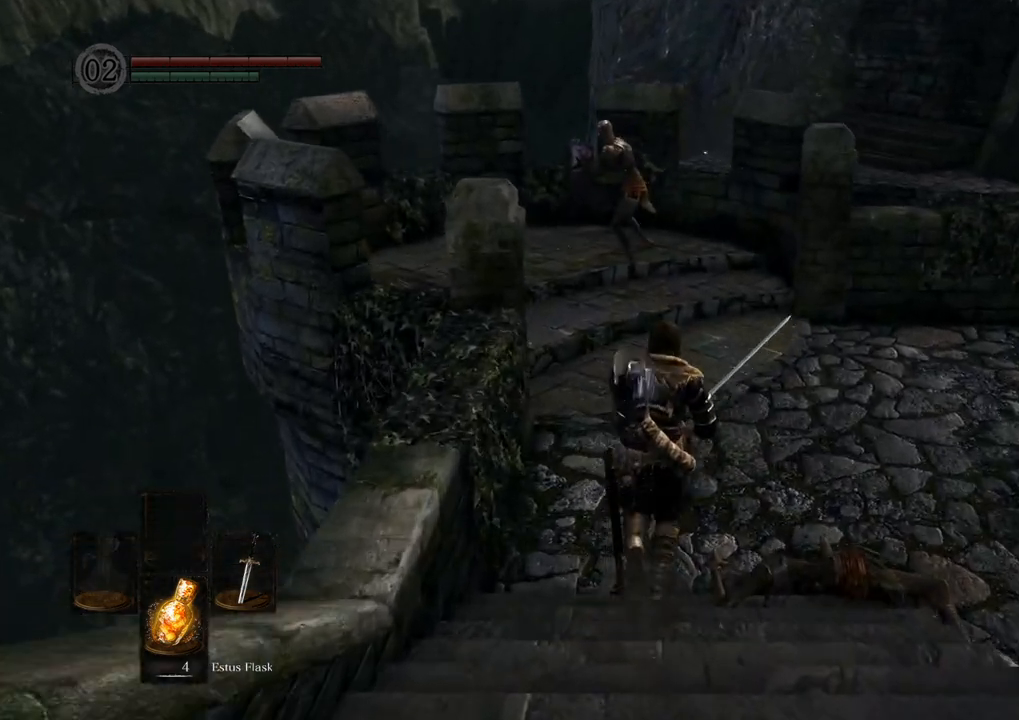
{"buttons": ["SQUARE"], "left_stick": "up", "right_stick": "center", "events": [[450, "SQUARE", "down"]]}
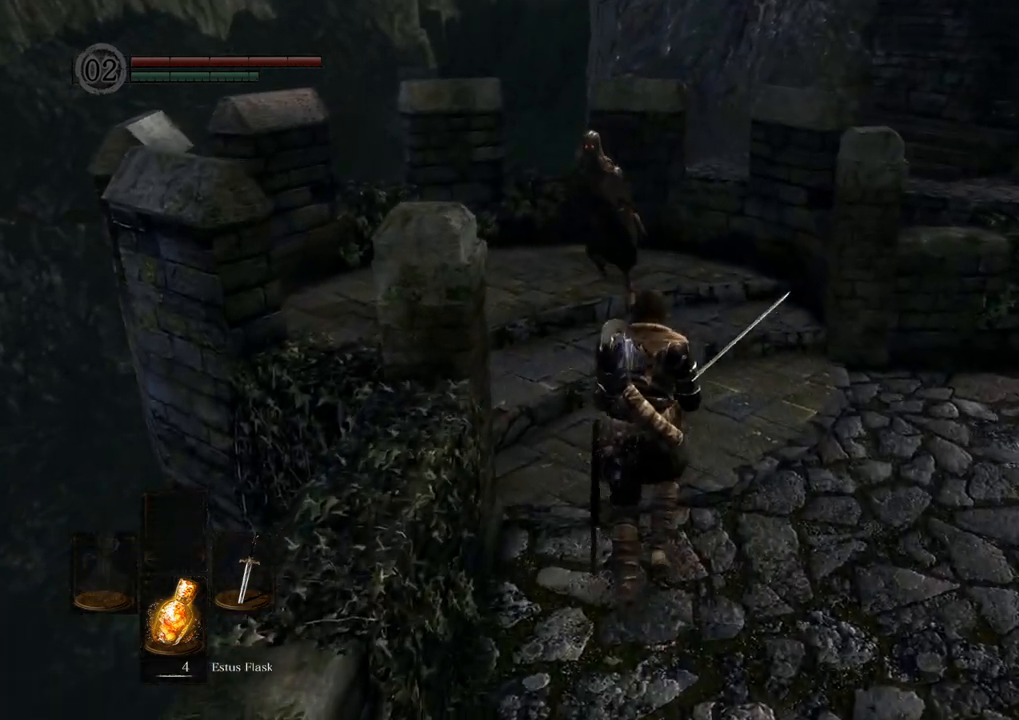
{"buttons": [], "left_stick": "up", "right_stick": "center", "events": [[17, "SQUARE", "up"]]}
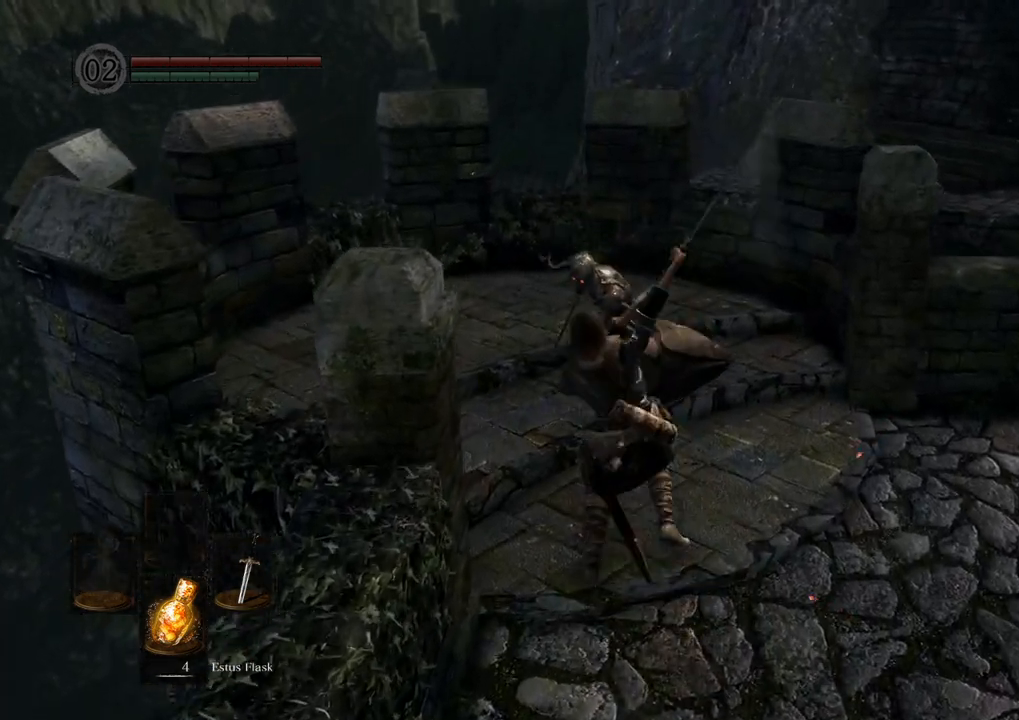
{"buttons": [], "left_stick": "center", "right_stick": "right", "events": [[50, "left_stick", "center"], [433, "right_stick", "right"]]}
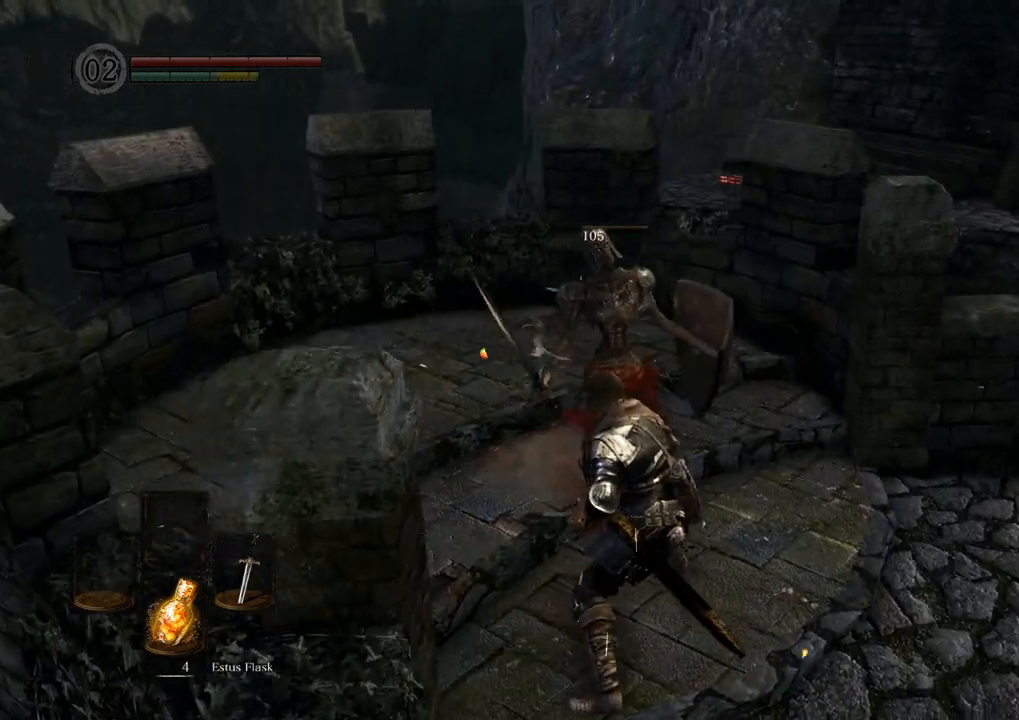
{"buttons": [], "left_stick": "right", "right_stick": "center", "events": [[17, "left_stick", "down"], [167, "left_stick", "down-right"], [250, "right_stick", "center"], [267, "left_stick", "right"]]}
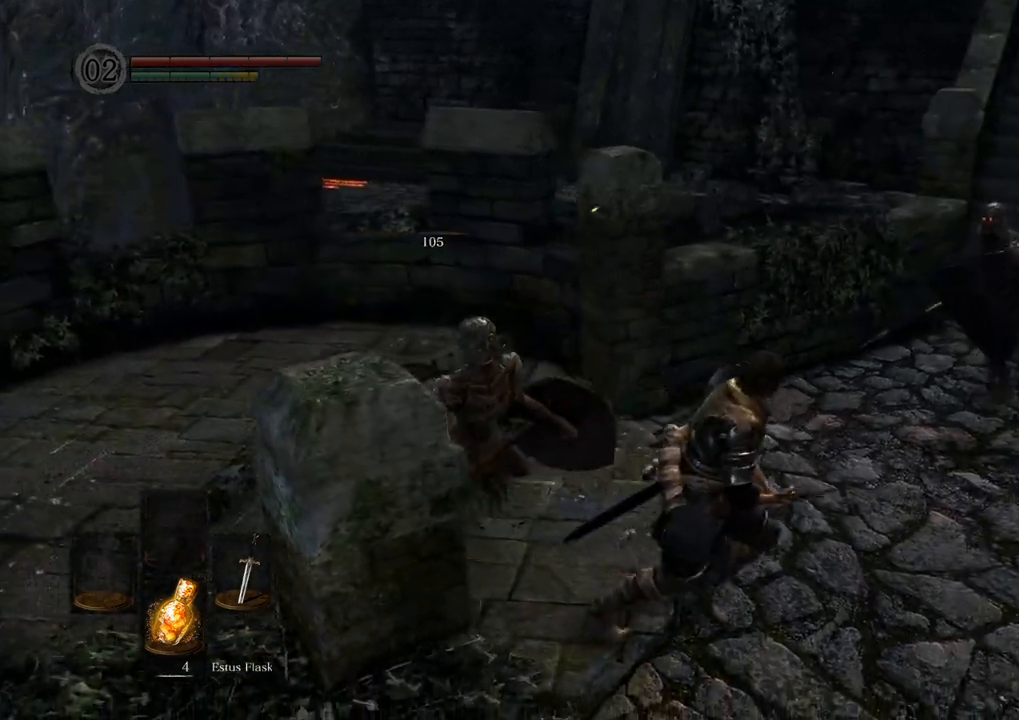
{"buttons": [], "left_stick": "up-right", "right_stick": "center", "events": [[150, "left_stick", "up-right"]]}
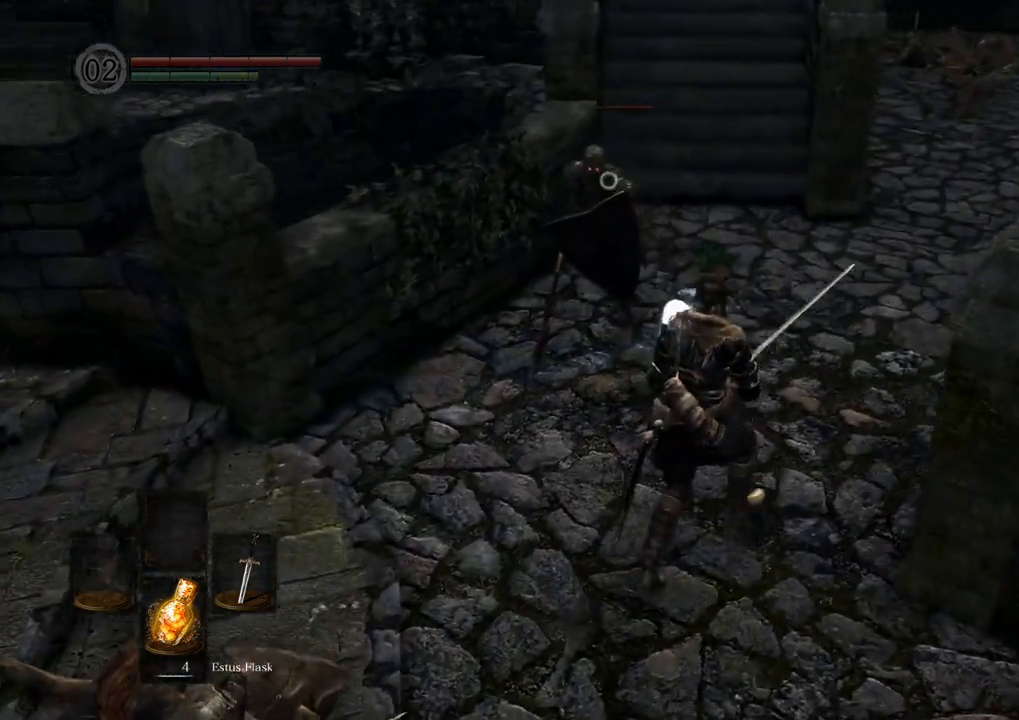
{"buttons": [], "left_stick": "up-right", "right_stick": "center", "events": []}
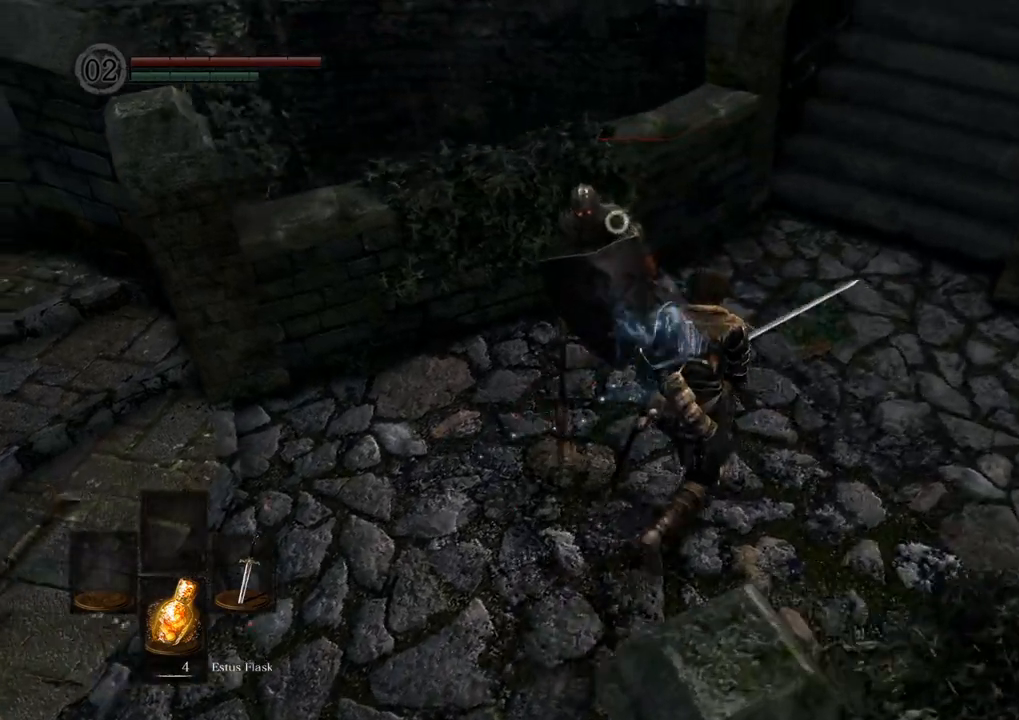
{"buttons": [], "left_stick": "up-right", "right_stick": "center", "events": [[267, "SQUARE", "down"], [383, "SQUARE", "up"]]}
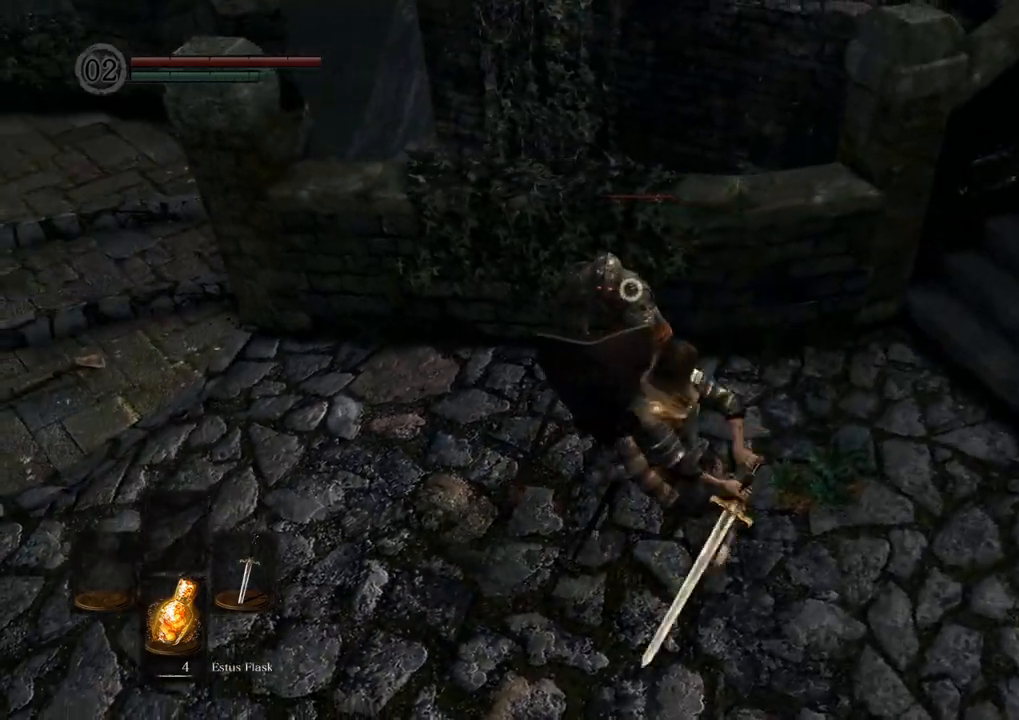
{"buttons": [], "left_stick": "center", "right_stick": "center", "events": [[67, "left_stick", "center"]]}
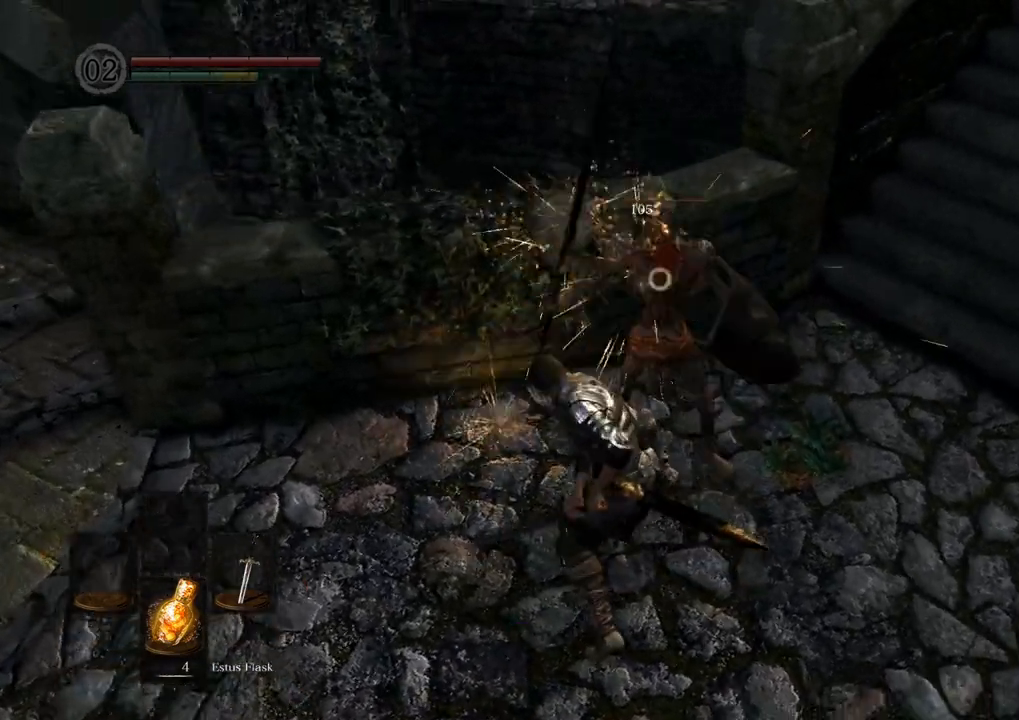
{"buttons": [], "left_stick": "center", "right_stick": "center", "events": [[117, "SQUARE", "down"], [233, "SQUARE", "up"]]}
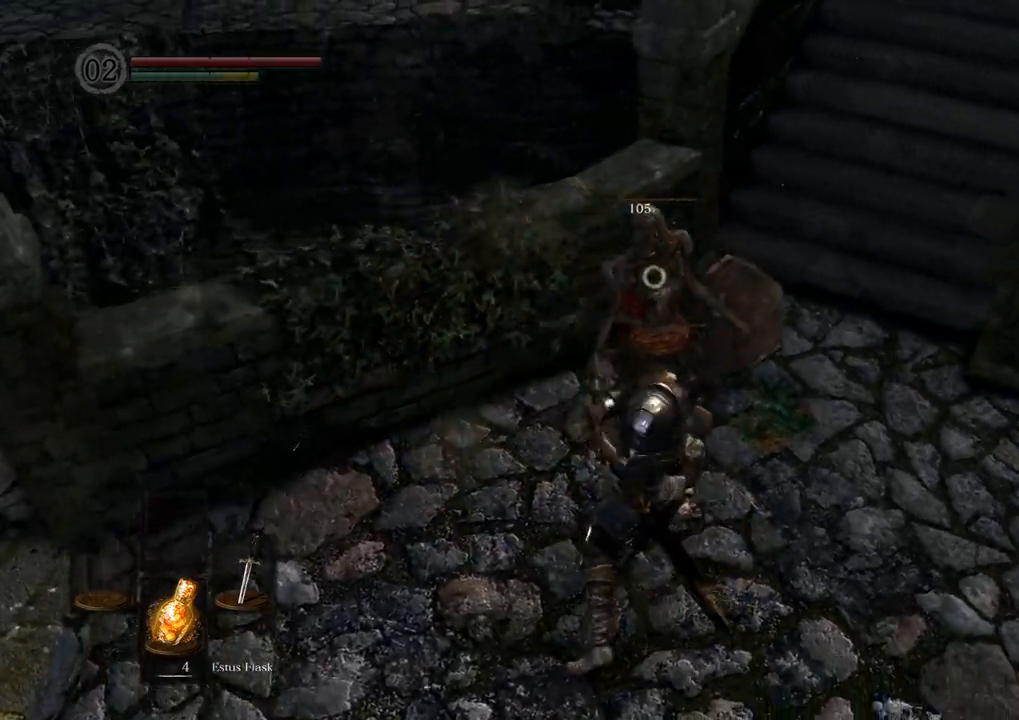
{"buttons": [], "left_stick": "right", "right_stick": "center", "events": [[183, "left_stick", "right"]]}
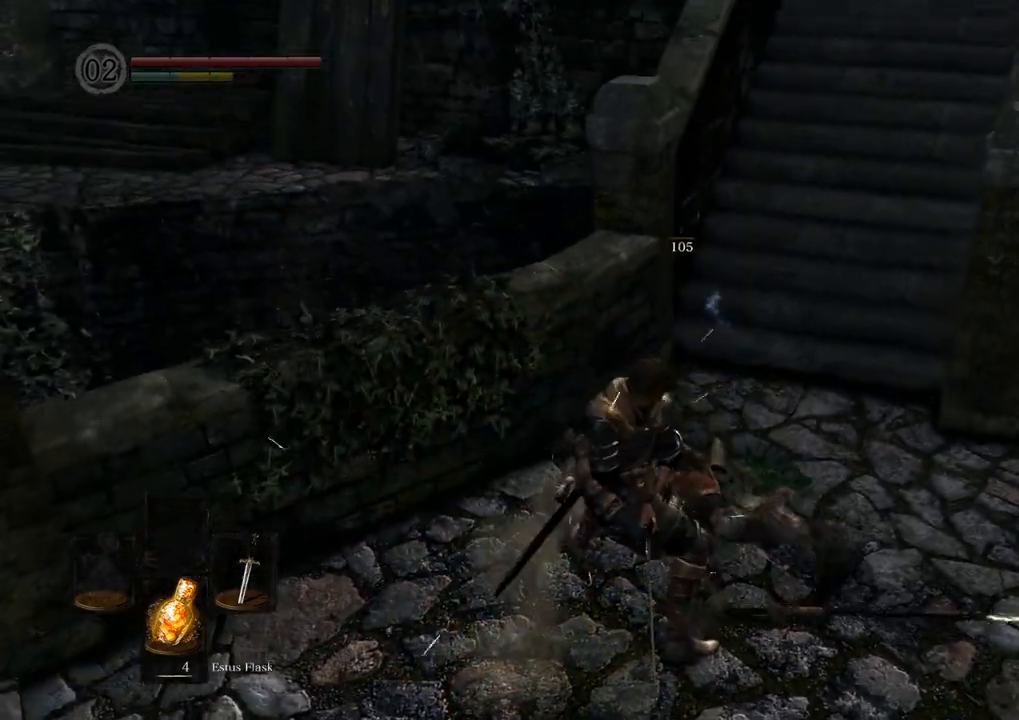
{"buttons": [], "left_stick": "left", "right_stick": "left", "events": [[50, "left_stick", "down-right"], [200, "left_stick", "down"], [283, "right_stick", "left"], [350, "left_stick", "down-left"], [500, "left_stick", "left"]]}
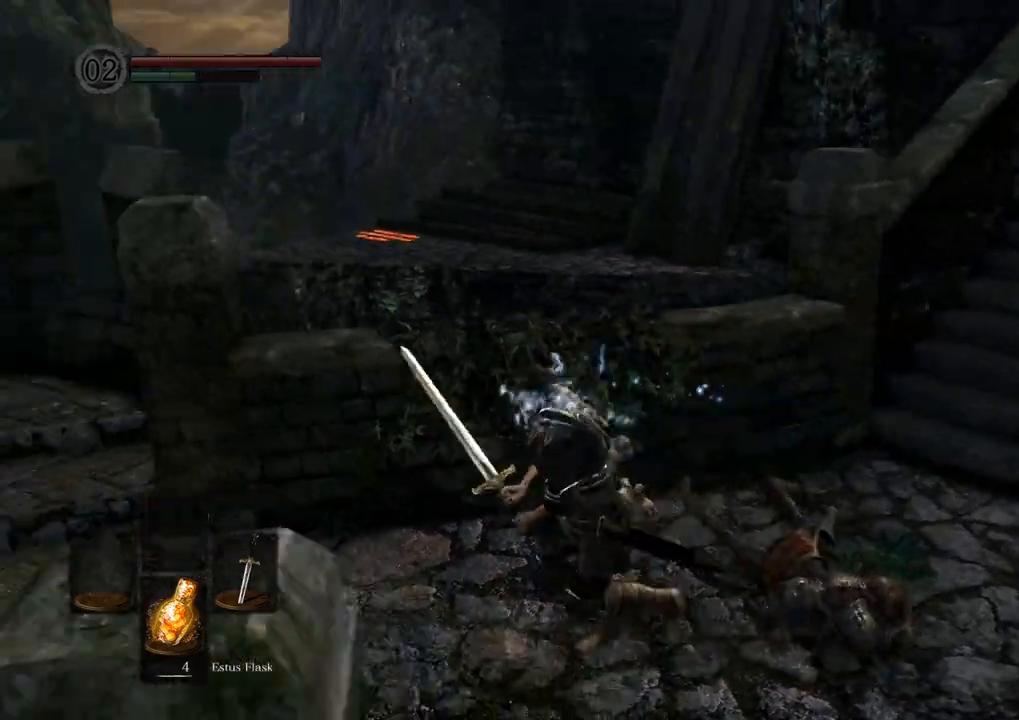
{"buttons": [], "left_stick": "up", "right_stick": "center", "events": [[100, "left_stick", "up-left"], [367, "right_stick", "center"], [417, "left_stick", "up"]]}
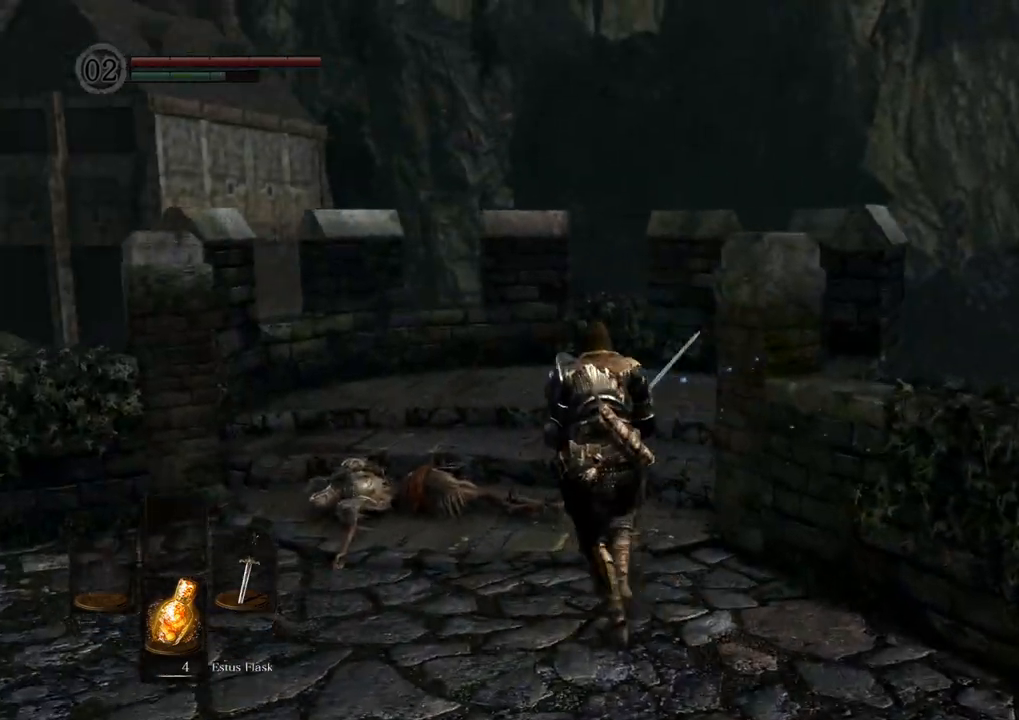
{"buttons": [], "left_stick": "left", "right_stick": "left", "events": [[300, "right_stick", "left"], [450, "left_stick", "left"]]}
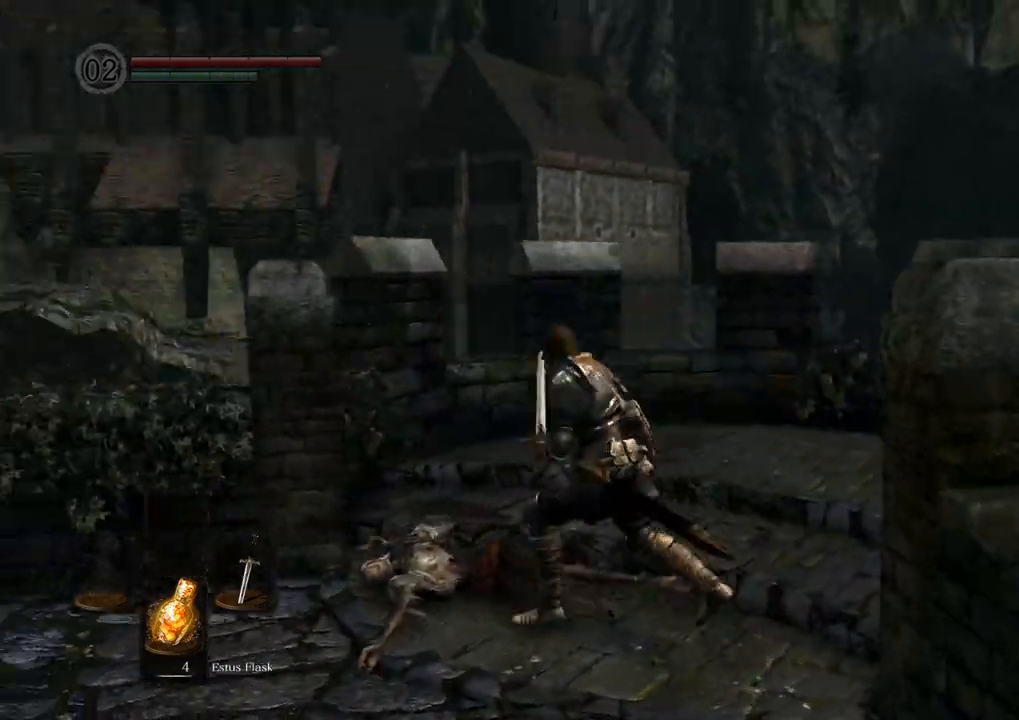
{"buttons": [], "left_stick": "up-left", "right_stick": "left", "events": [[100, "left_stick", "down-left"], [333, "left_stick", "left"], [467, "left_stick", "up-left"]]}
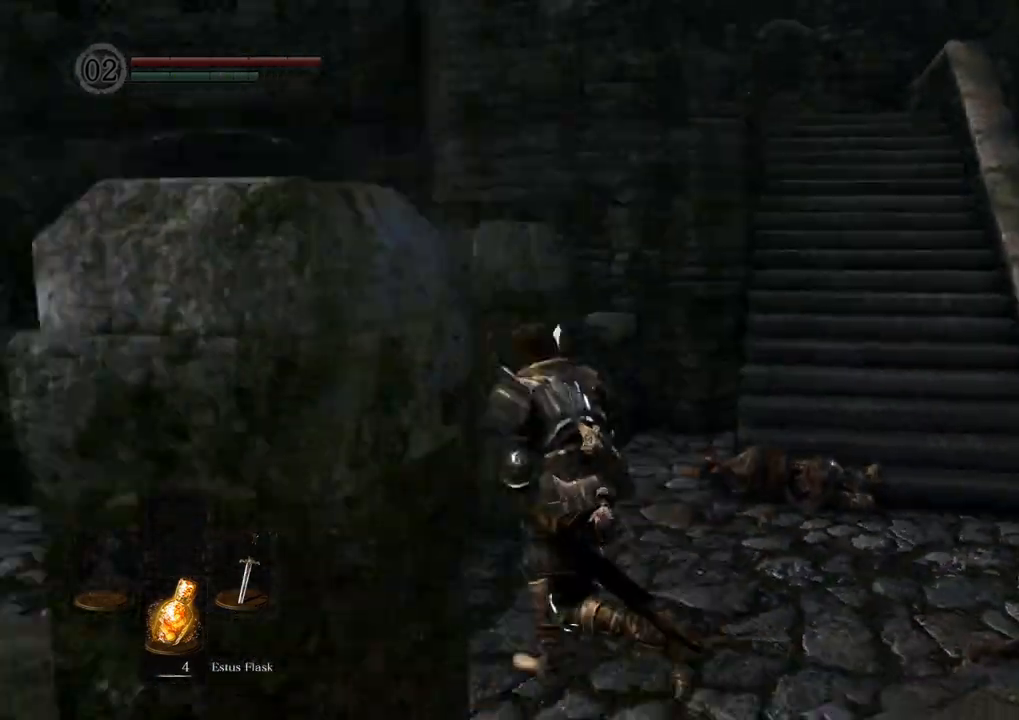
{"buttons": [], "left_stick": "up", "right_stick": "center"}
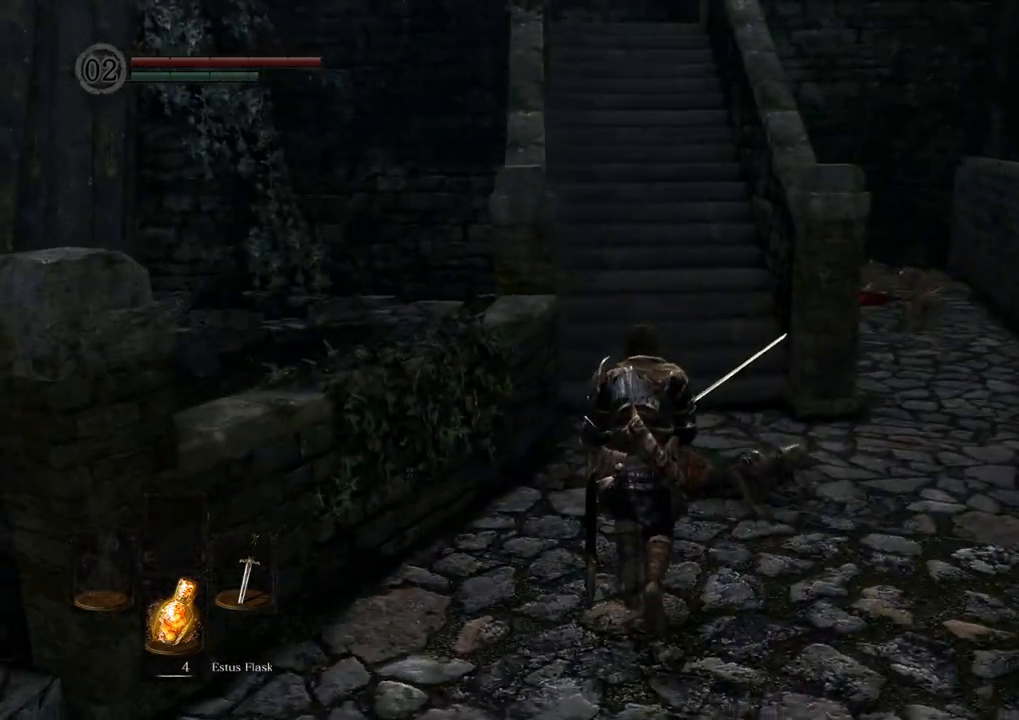
{"buttons": [], "left_stick": "center", "right_stick": "center", "events": [[83, "left_stick", "center"], [217, "right_stick", "down-left"], [450, "right_stick", "center"]]}
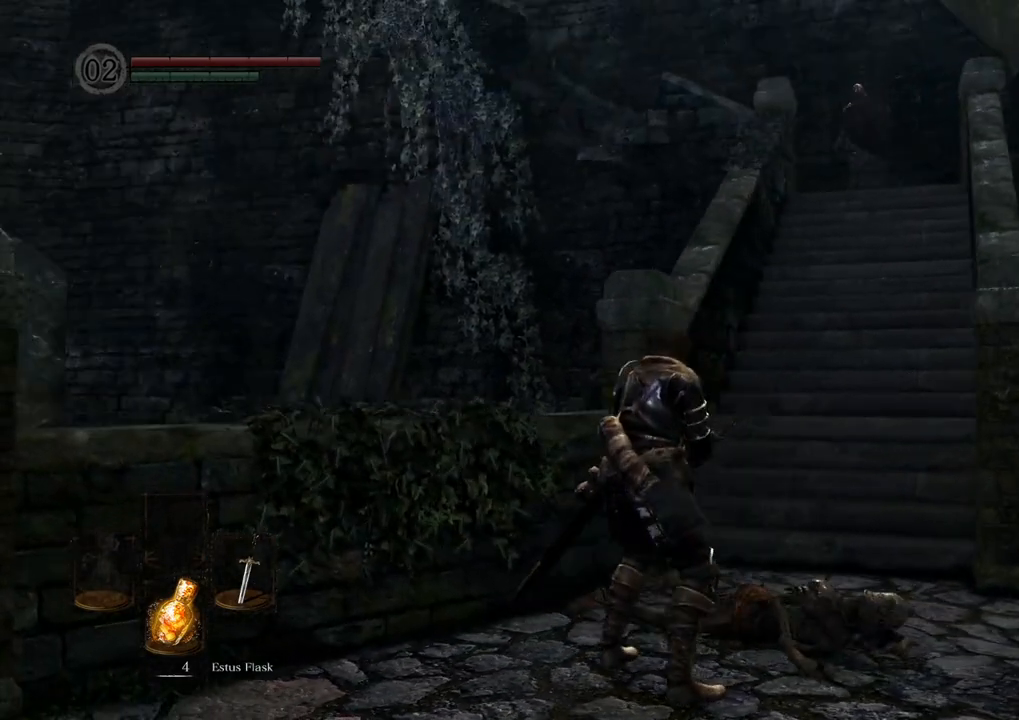
{"buttons": [], "left_stick": "center", "right_stick": "center", "events": []}
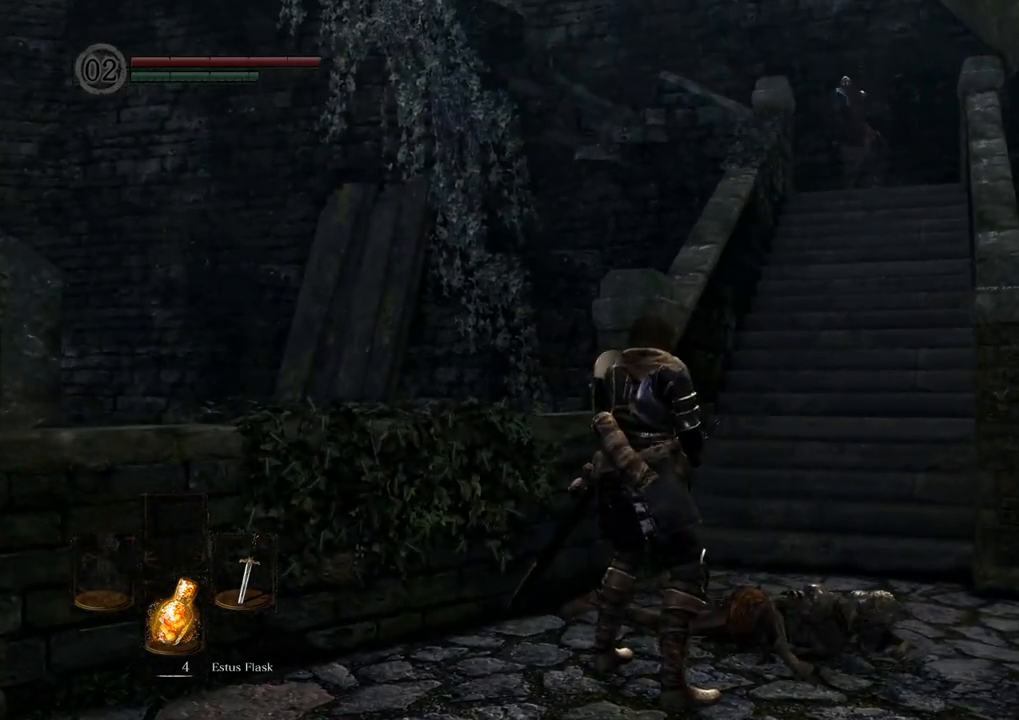
{"buttons": [], "left_stick": "center", "right_stick": "center", "events": [[100, "right_stick", "right"], [250, "right_stick", "center"]]}
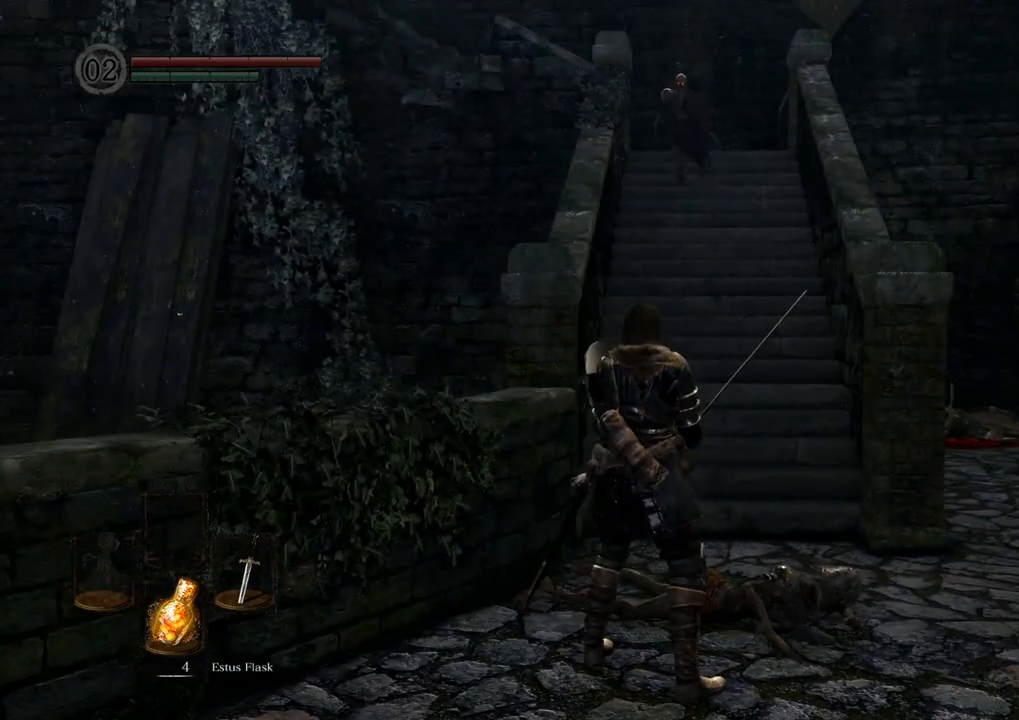
{"buttons": [], "left_stick": "center", "right_stick": "center", "events": []}
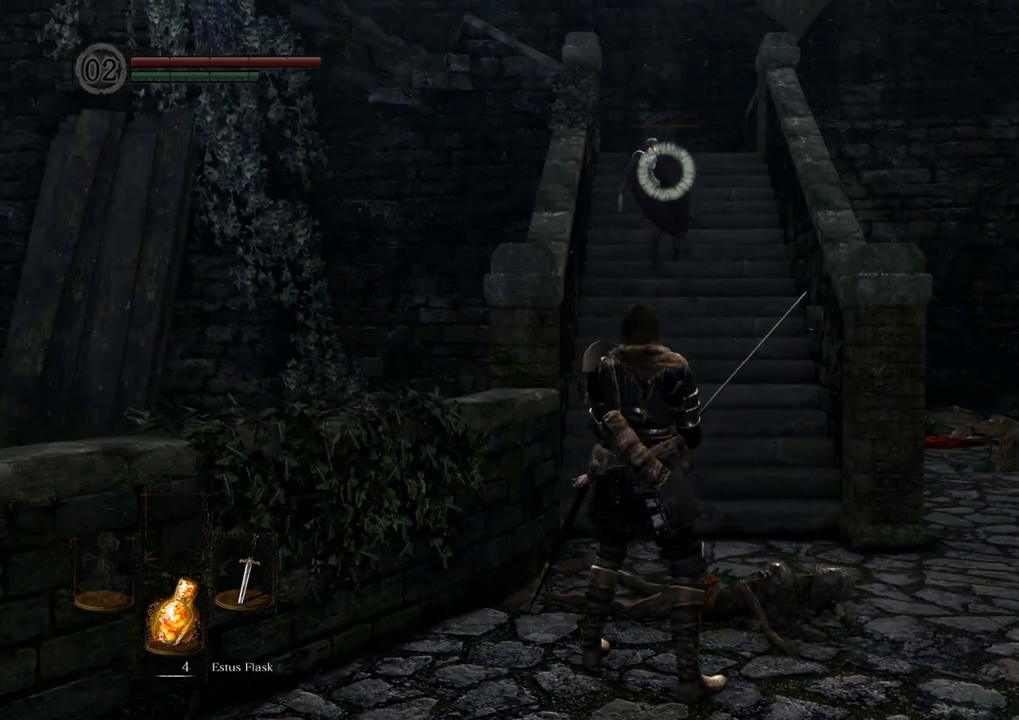
{"buttons": [], "left_stick": "center", "right_stick": "center", "events": [[350, "SQUARE", "down"], [450, "SQUARE", "up"]]}
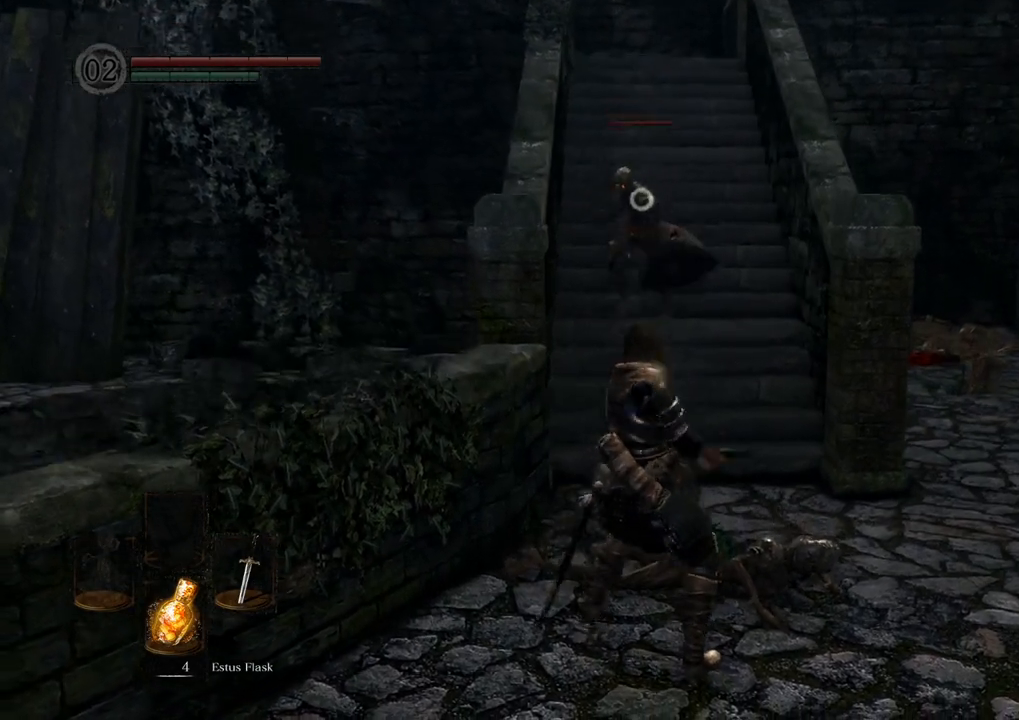
{"buttons": [], "left_stick": "center", "right_stick": "center", "events": []}
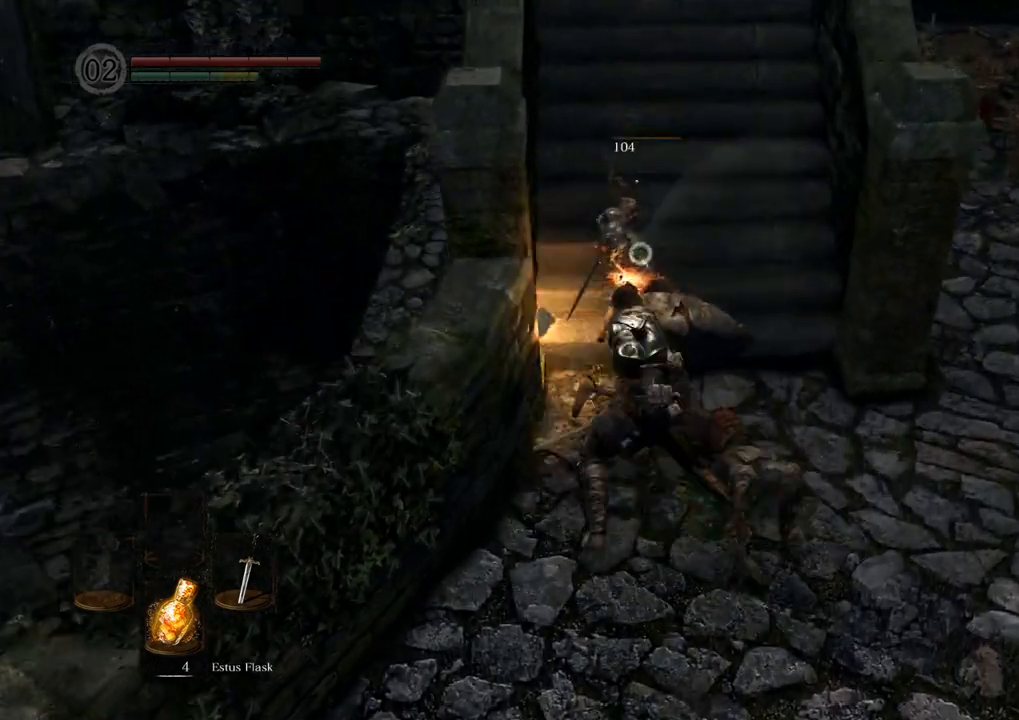
{"buttons": [], "left_stick": "right", "right_stick": "center", "events": [[500, "left_stick", "right"]]}
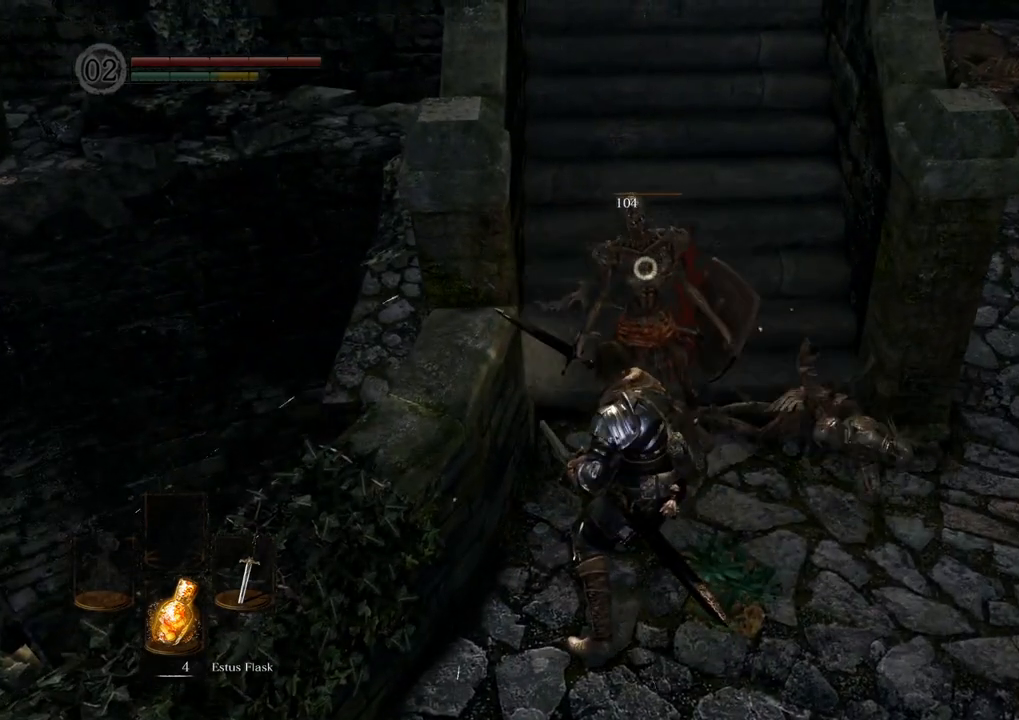
{"buttons": [], "left_stick": "center", "right_stick": "right", "events": [[50, "left_stick", "up-right"], [183, "left_stick", "center"], [367, "right_stick", "right"]]}
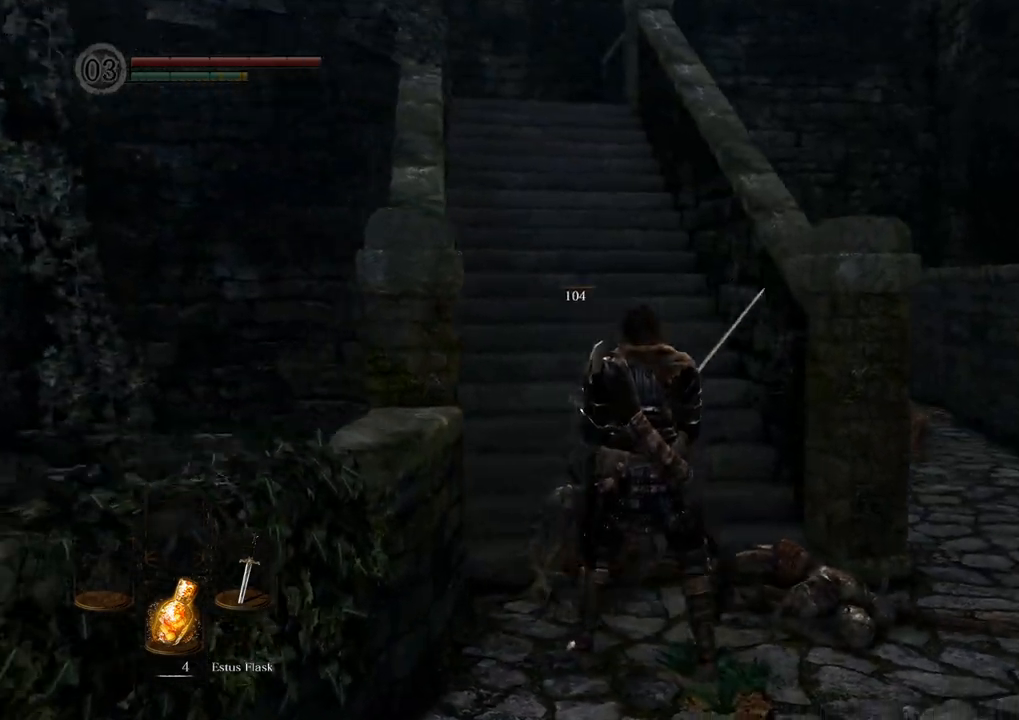
{"buttons": [], "left_stick": "center", "right_stick": "center", "events": [[100, "right_stick", "center"]]}
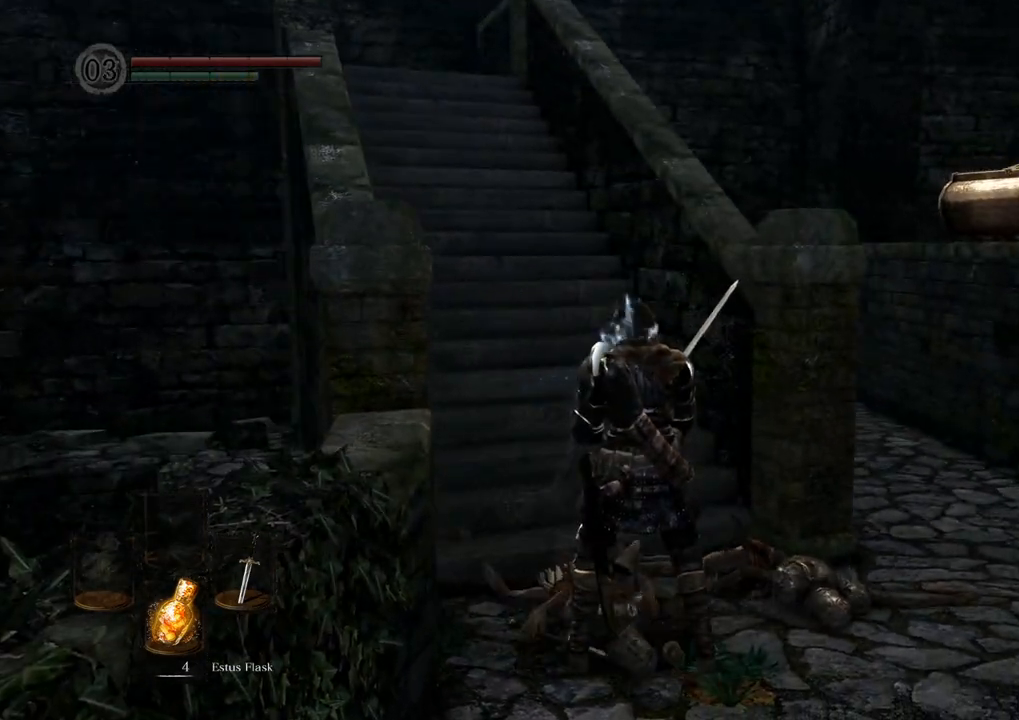
{"buttons": [], "left_stick": "up-right", "right_stick": "right", "events": [[317, "right_stick", "right"], [400, "left_stick", "right"], [450, "left_stick", "up-right"]]}
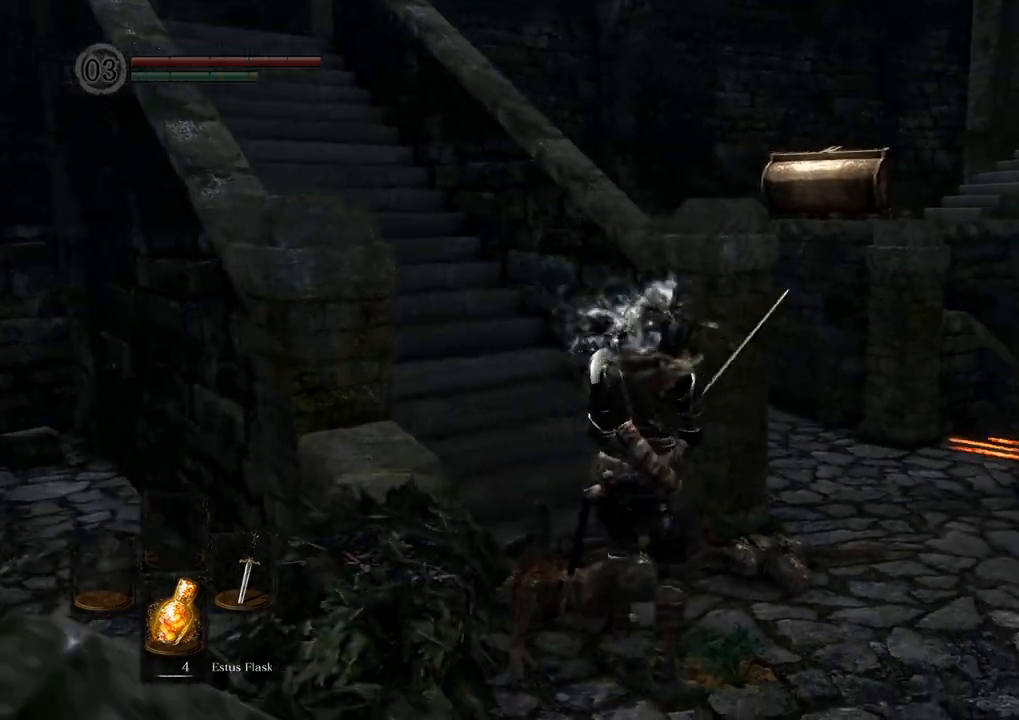
{"buttons": [], "left_stick": "center", "right_stick": "center", "events": [[250, "right_stick", "center"], [267, "left_stick", "center"]]}
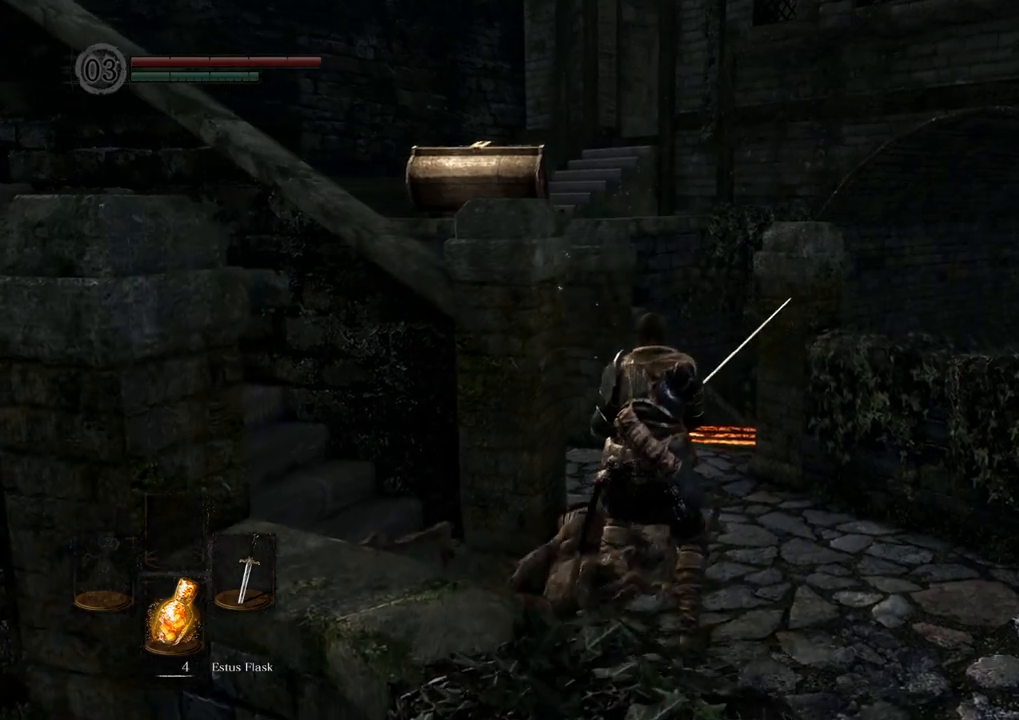
{"buttons": [], "left_stick": "center", "right_stick": "center", "events": []}
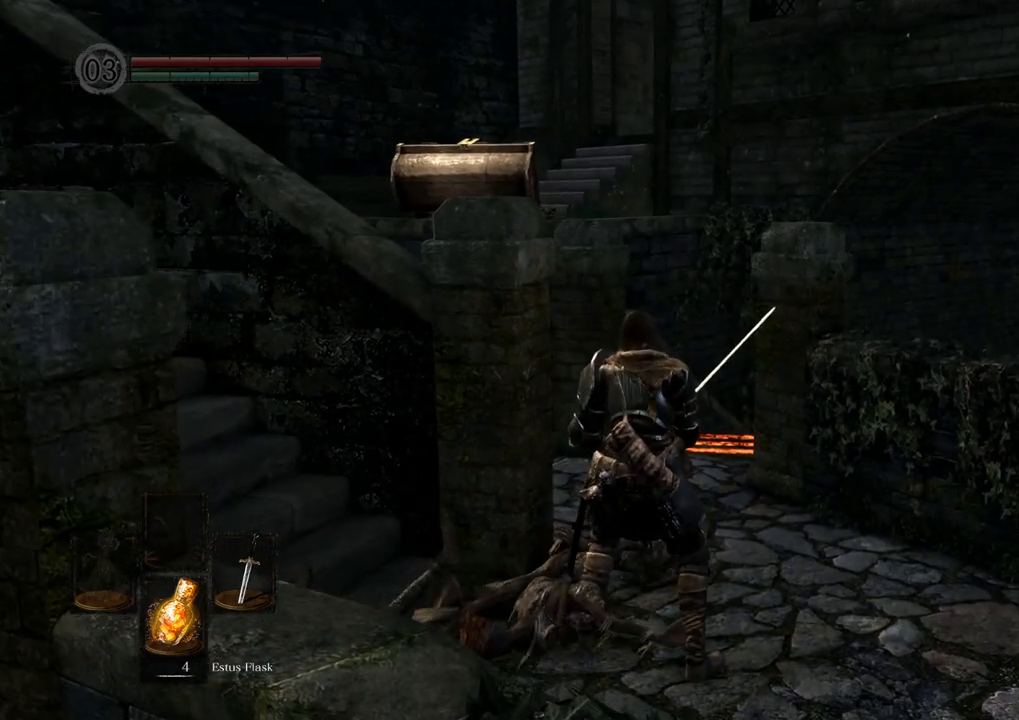
{"buttons": [], "left_stick": "up", "right_stick": "up", "events": [[167, "left_stick", "up"], [417, "right_stick", "up"]]}